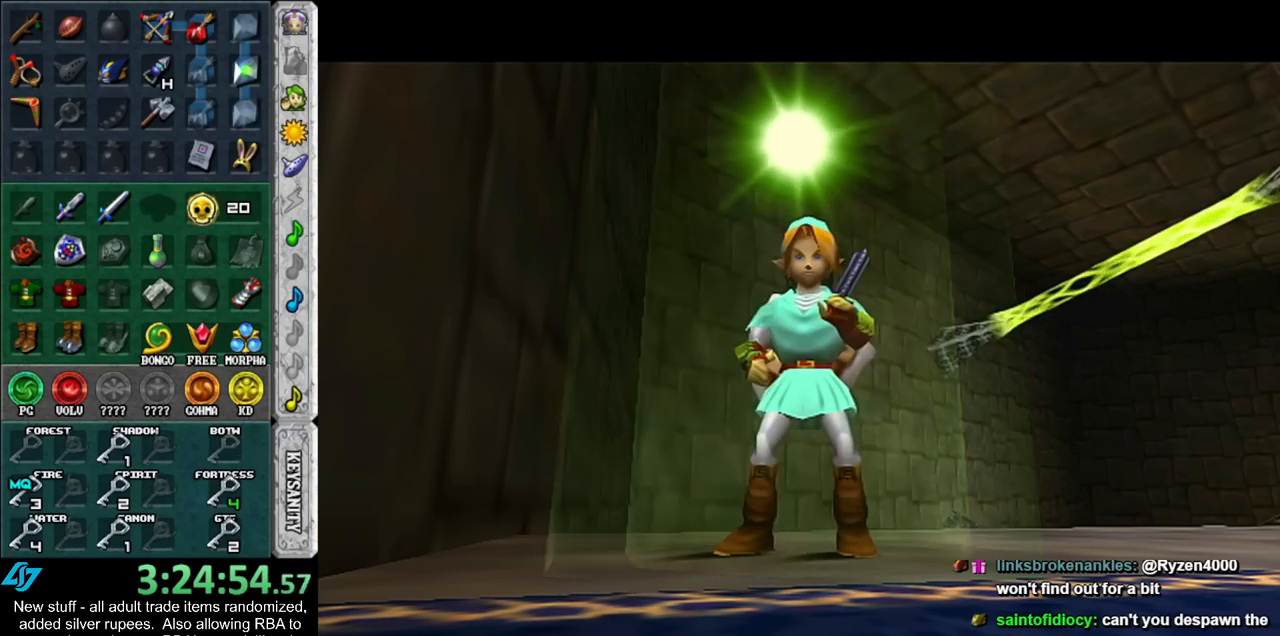
Gameplay with a controller (Nintendo layout); each line is a JSON object with the inputs held at the frame after it. "events" lists button and stick changes between this image and that frame as [ms after this image, input, new state], when the widget could be followed in between. Not read: L3 R3 START.
{"buttons": [], "left_stick": "right", "right_stick": "center", "events": [[333, "left_stick", "right"]]}
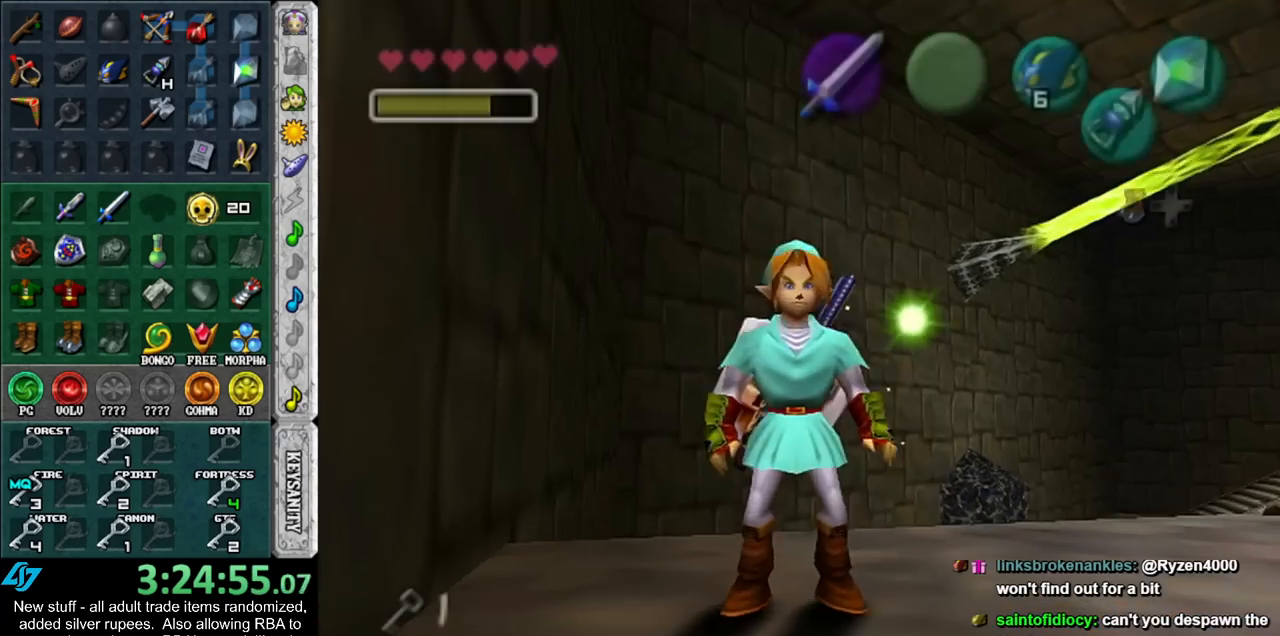
{"buttons": [], "left_stick": "right", "right_stick": "center", "events": []}
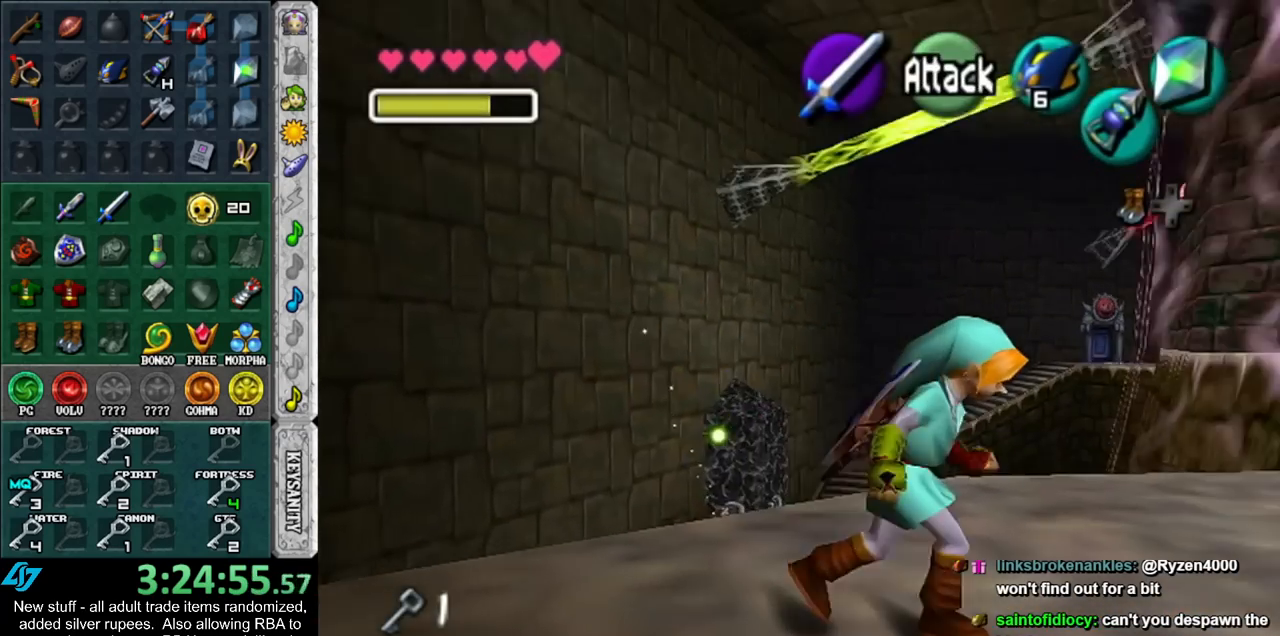
{"buttons": [], "left_stick": "up-right", "right_stick": "center", "events": [[17, "left_stick", "center"], [450, "left_stick", "up-right"]]}
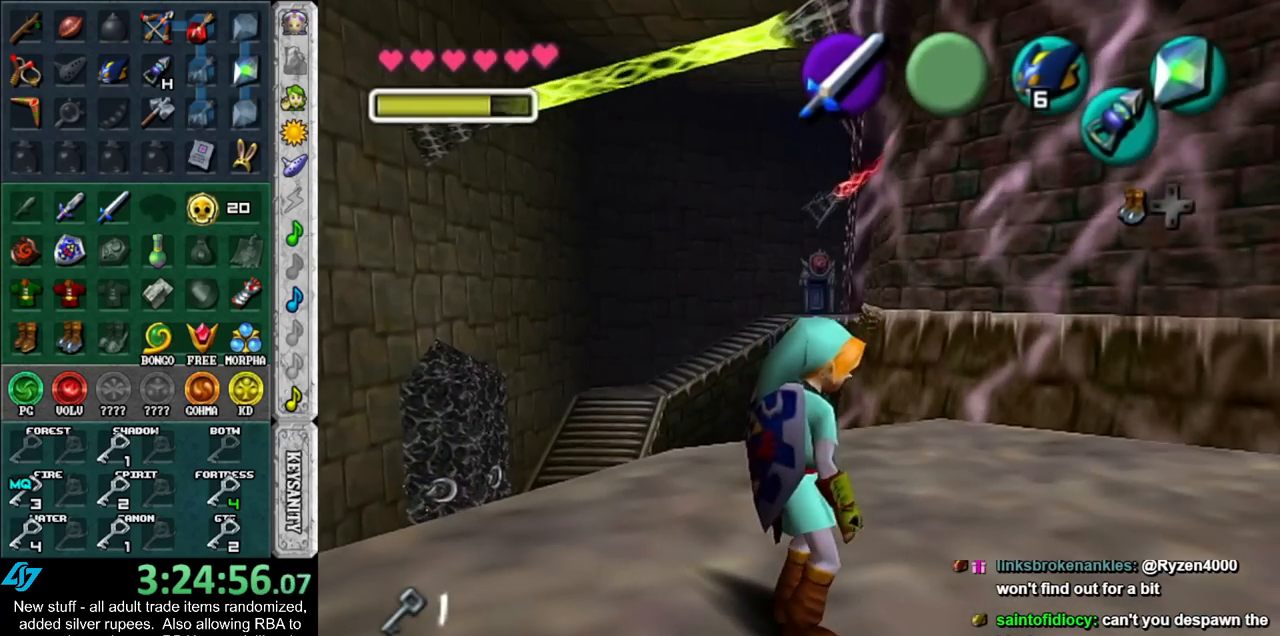
{"buttons": [], "left_stick": "up-right", "right_stick": "center", "events": []}
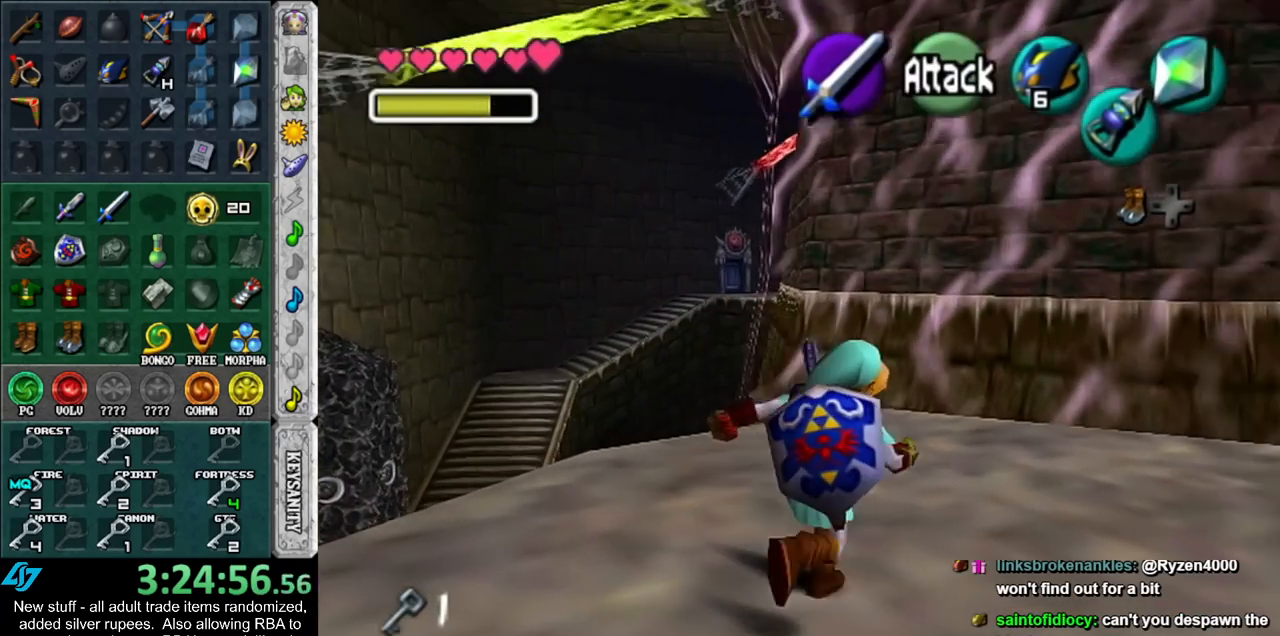
{"buttons": [], "left_stick": "center", "right_stick": "center", "events": [[167, "left_stick", "center"]]}
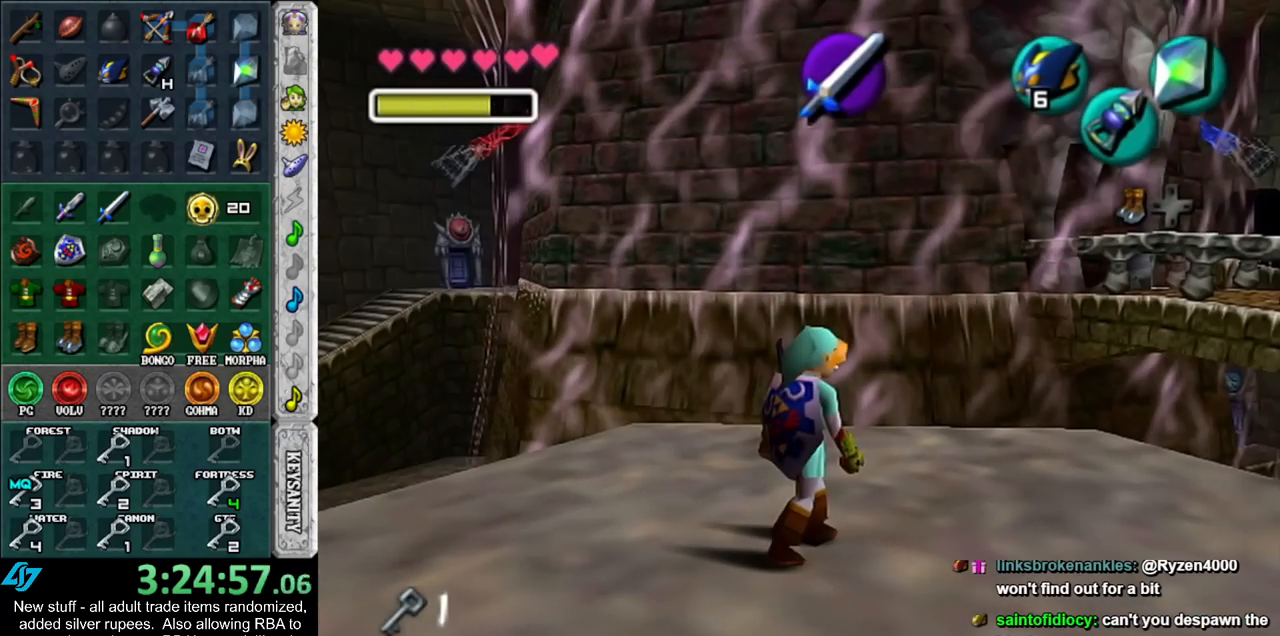
{"buttons": [], "left_stick": "up", "right_stick": "center", "events": [[233, "left_stick", "up-right"], [300, "left_stick", "up"]]}
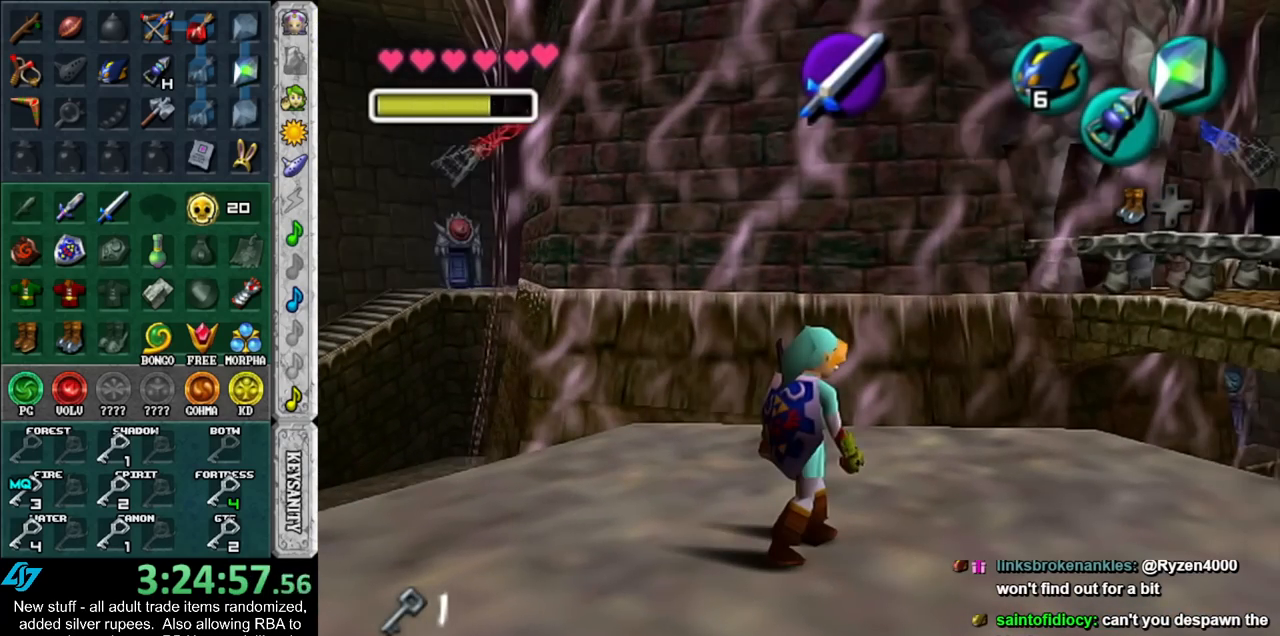
{"buttons": [], "left_stick": "down", "right_stick": "center", "events": [[367, "left_stick", "center"], [483, "left_stick", "down"]]}
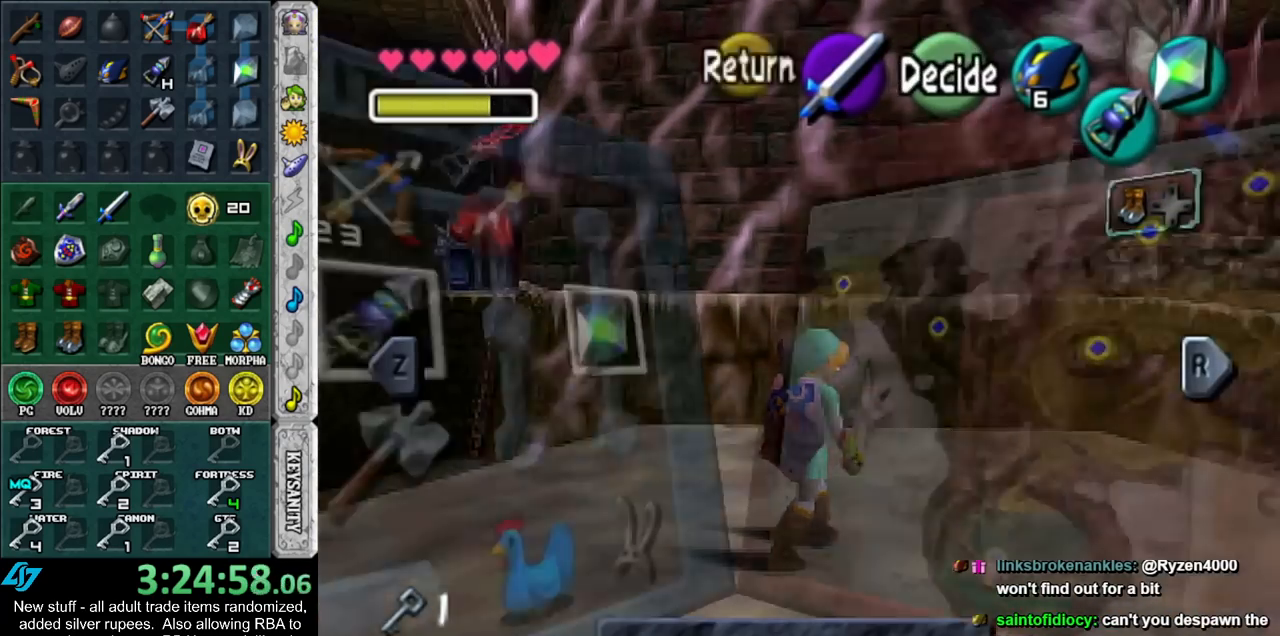
{"buttons": [], "left_stick": "down", "right_stick": "center", "events": []}
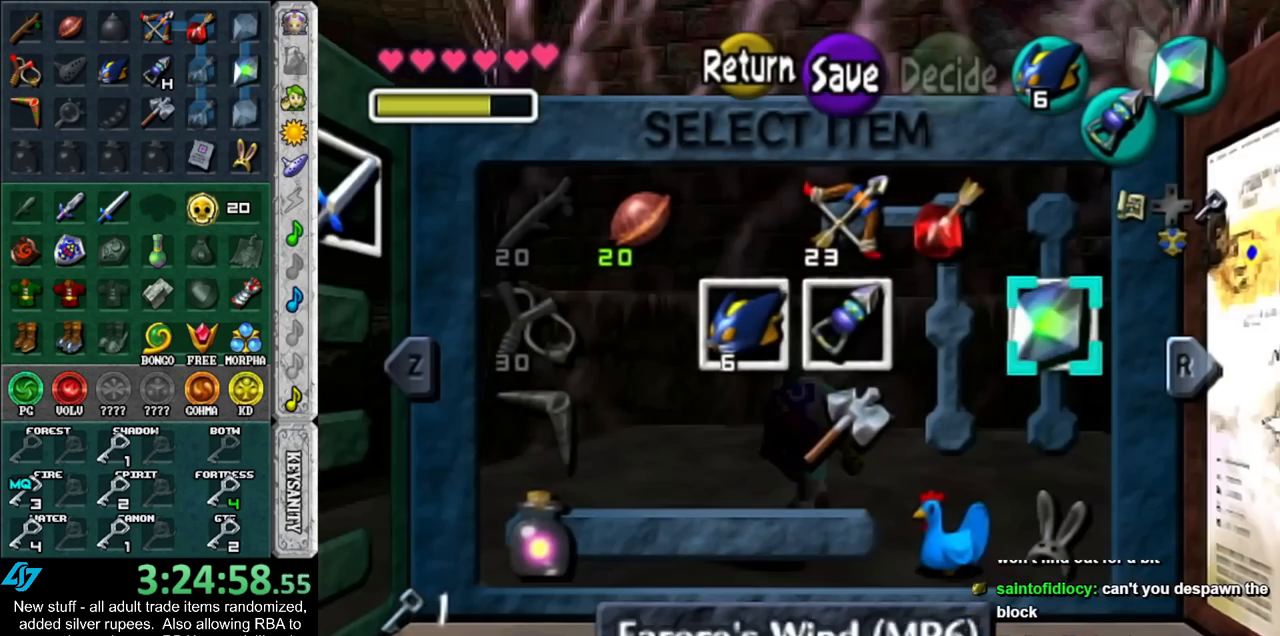
{"buttons": [], "left_stick": "left", "right_stick": "center", "events": [[83, "left_stick", "down-left"], [300, "left_stick", "left"]]}
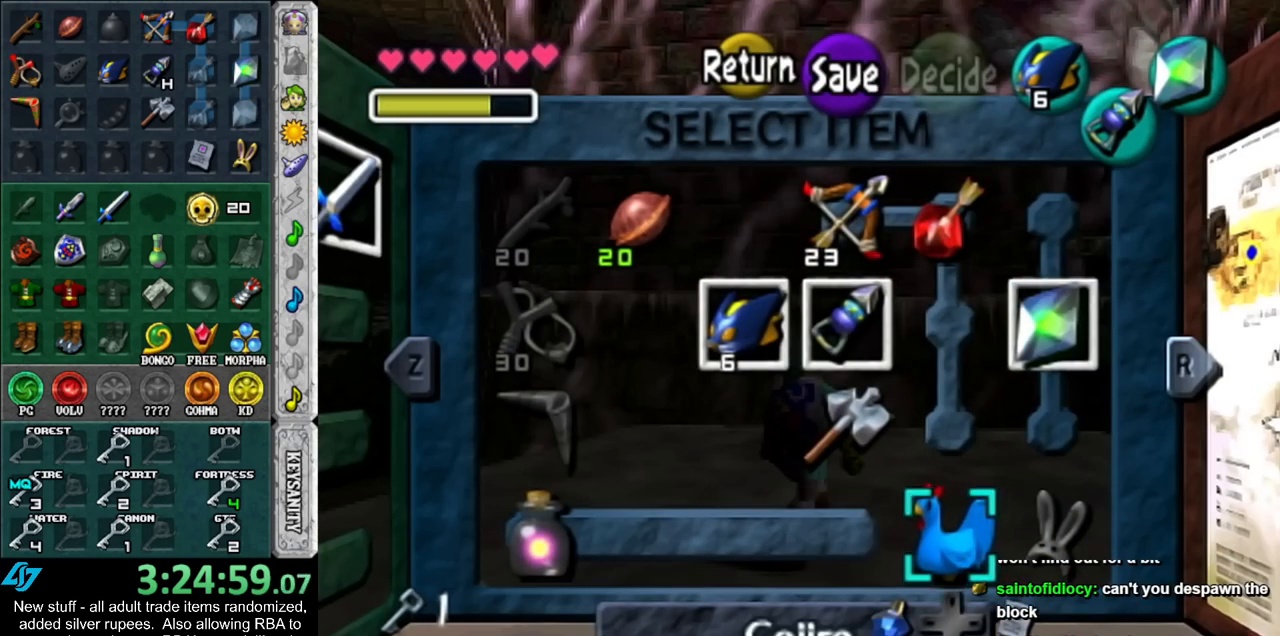
{"buttons": ["X"], "left_stick": "center", "right_stick": "center", "events": [[400, "left_stick", "center"], [417, "X", "down"]]}
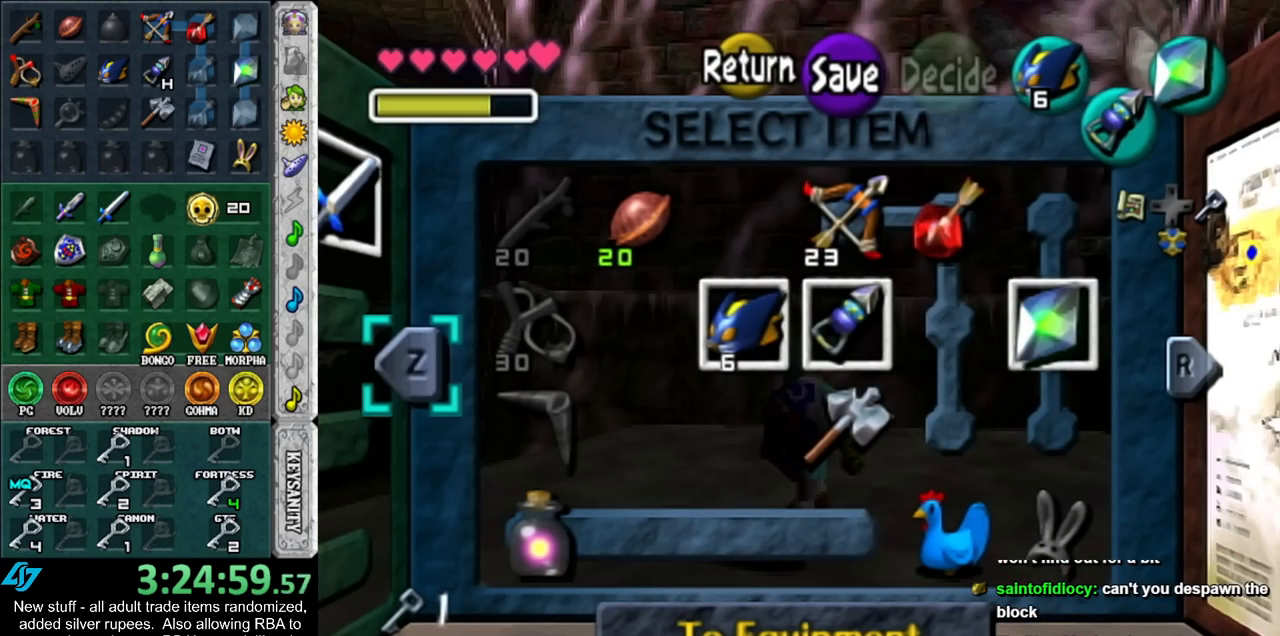
{"buttons": [], "left_stick": "down", "right_stick": "center", "events": [[50, "X", "up"], [300, "left_stick", "down-right"], [417, "left_stick", "down"]]}
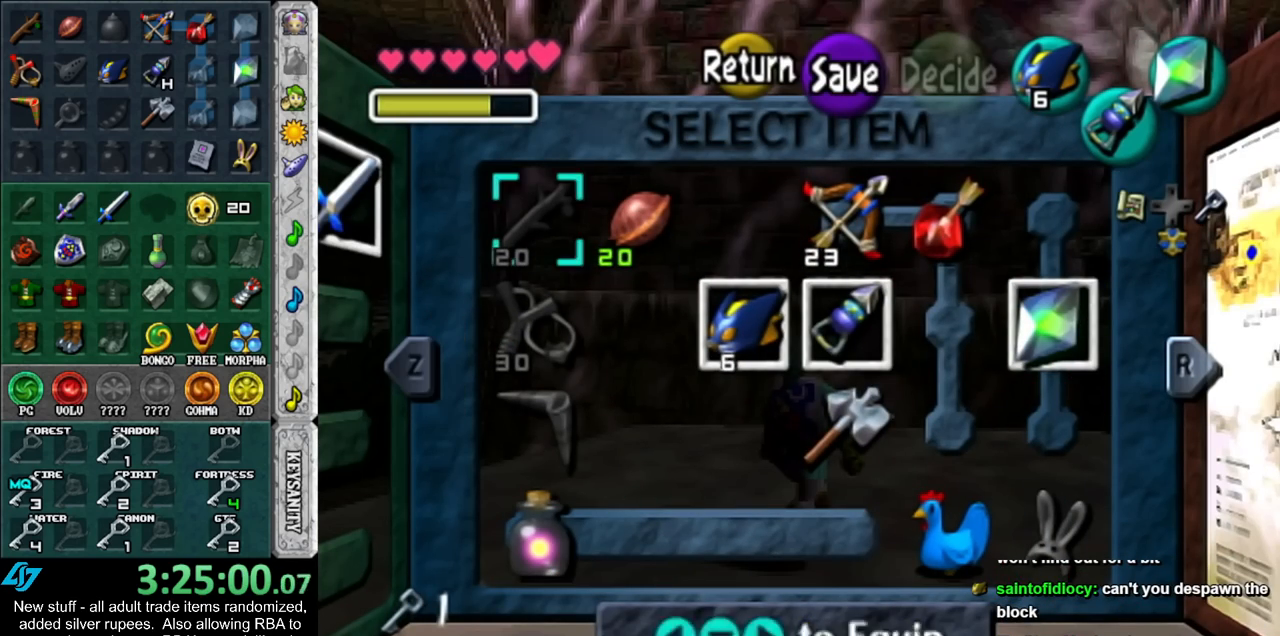
{"buttons": [], "left_stick": "down", "right_stick": "center", "events": []}
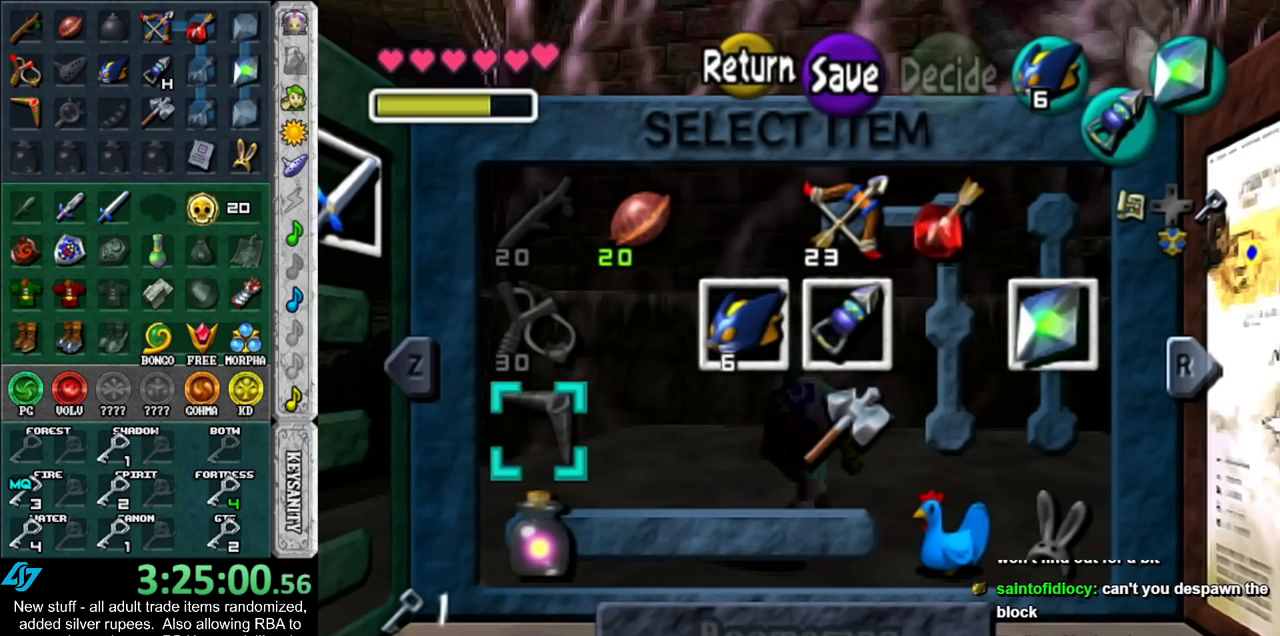
{"buttons": [], "left_stick": "center", "right_stick": "center", "events": [[17, "X", "down"], [83, "left_stick", "center"], [117, "X", "up"]]}
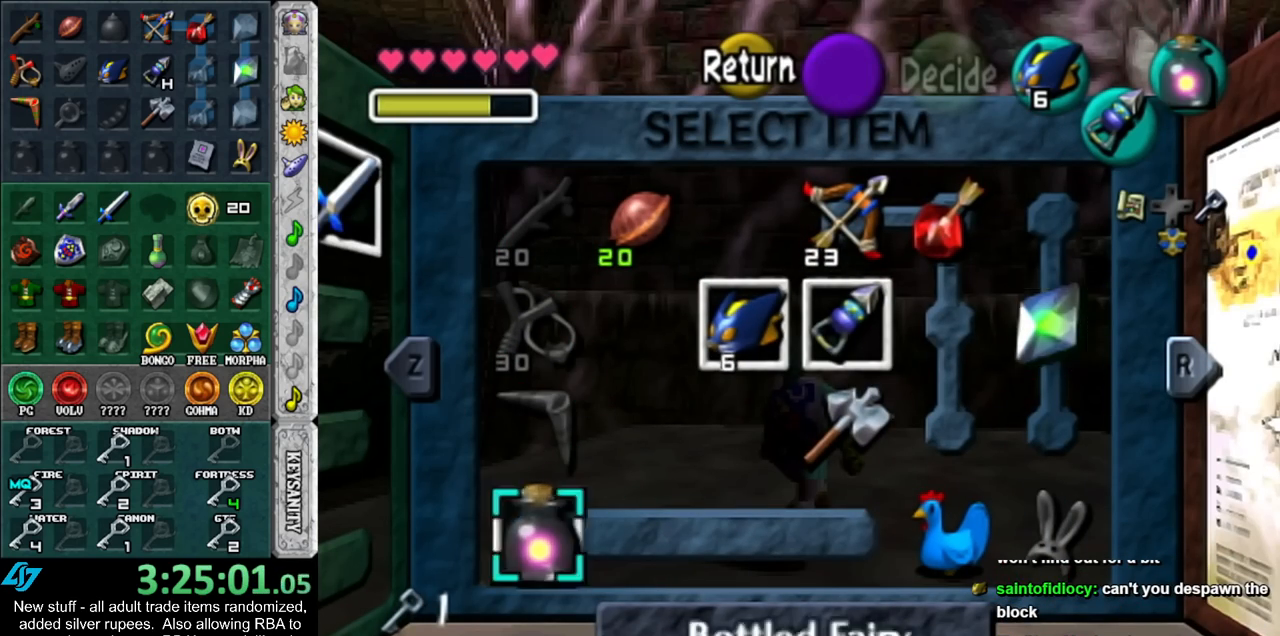
{"buttons": [], "left_stick": "up-right", "right_stick": "center", "events": [[17, "left_stick", "up-right"]]}
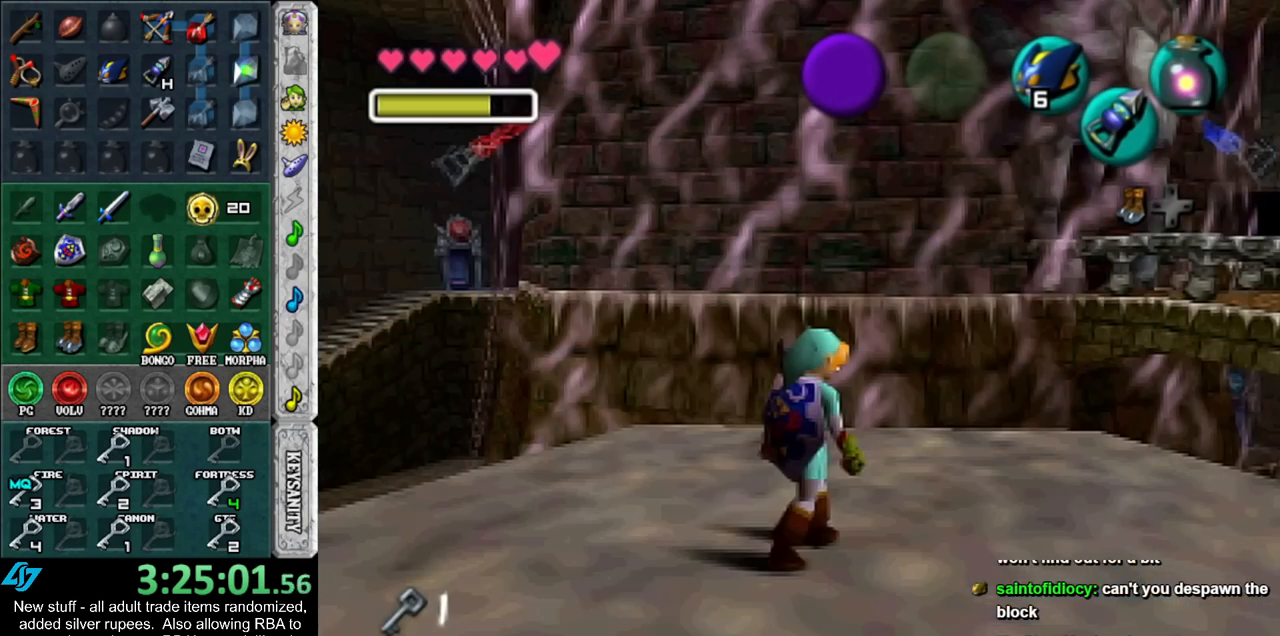
{"buttons": [], "left_stick": "center", "right_stick": "center", "events": [[150, "X", "down"], [200, "X", "up"], [267, "X", "down"], [333, "X", "up"], [333, "left_stick", "center"]]}